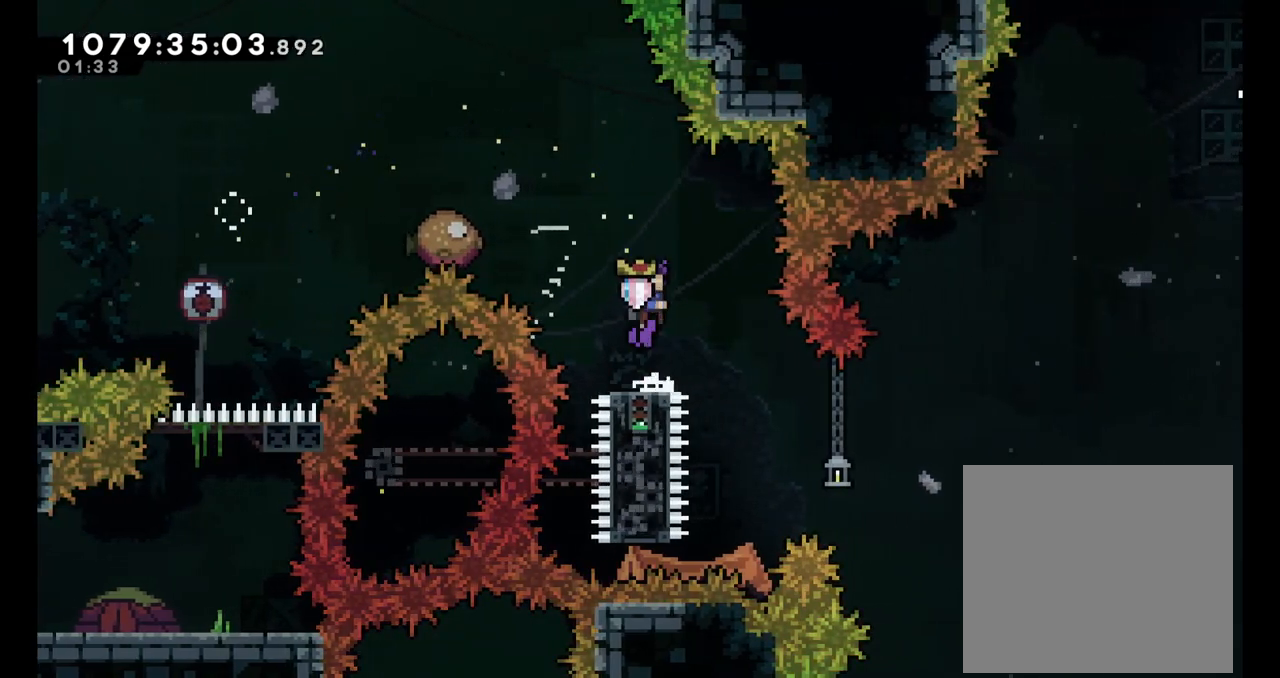
Gameplay with a controller (Nintendo layout); each line is a JSON object with the inputs held at the frame after it. "events" lists button and stick changes between this image and that frame as [ms after this image, input, new state], when the widget could be followed in between. Not read: L1 L3 R1 R3.
{"buttons": ["B", "L2"], "left_stick": "up-left", "right_stick": "center", "events": [[217, "left_stick", "up-left"], [233, "Y", "down"], [483, "Y", "up"]]}
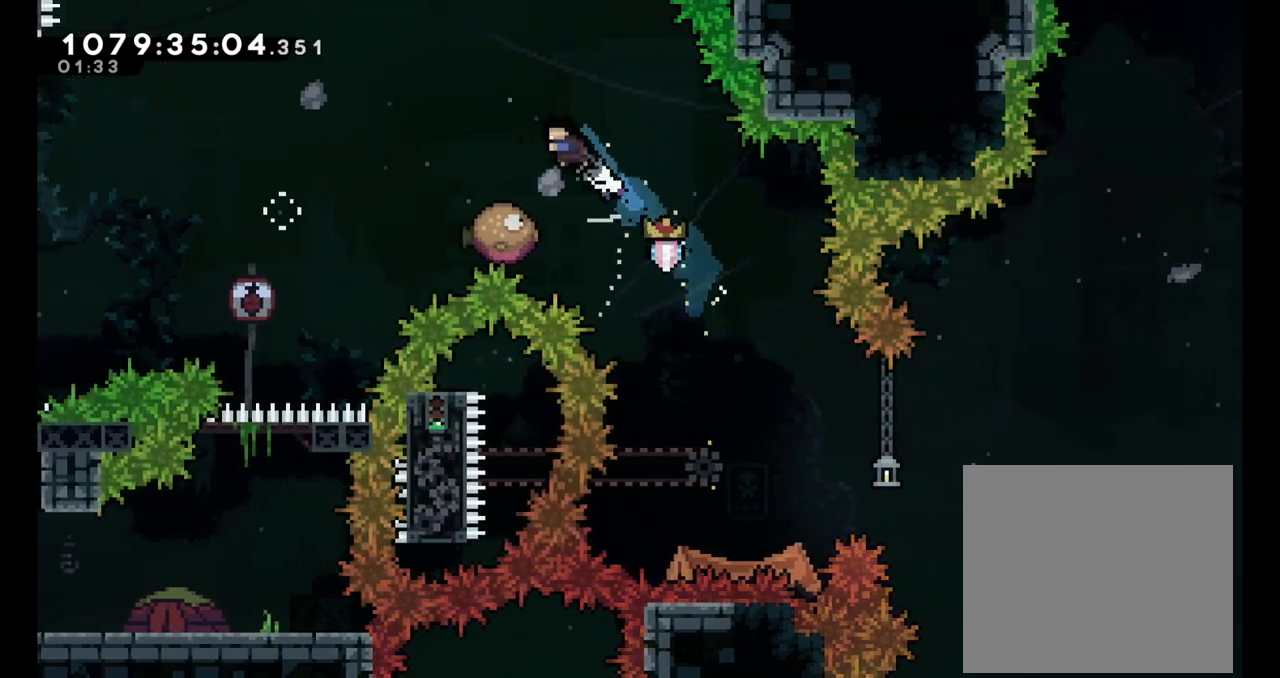
{"buttons": ["B", "L2"], "left_stick": "center", "right_stick": "center", "events": [[150, "left_stick", "center"]]}
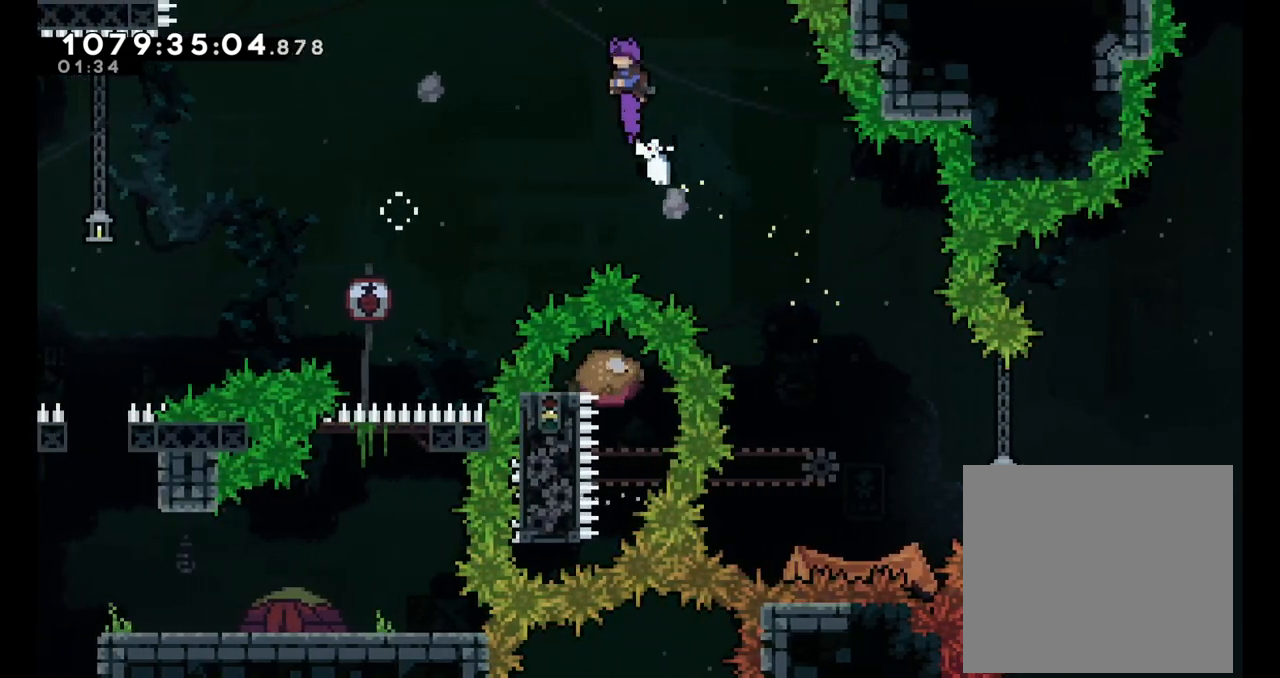
{"buttons": ["B"], "left_stick": "right", "right_stick": "center", "events": [[83, "left_stick", "right"], [333, "L2", "up"]]}
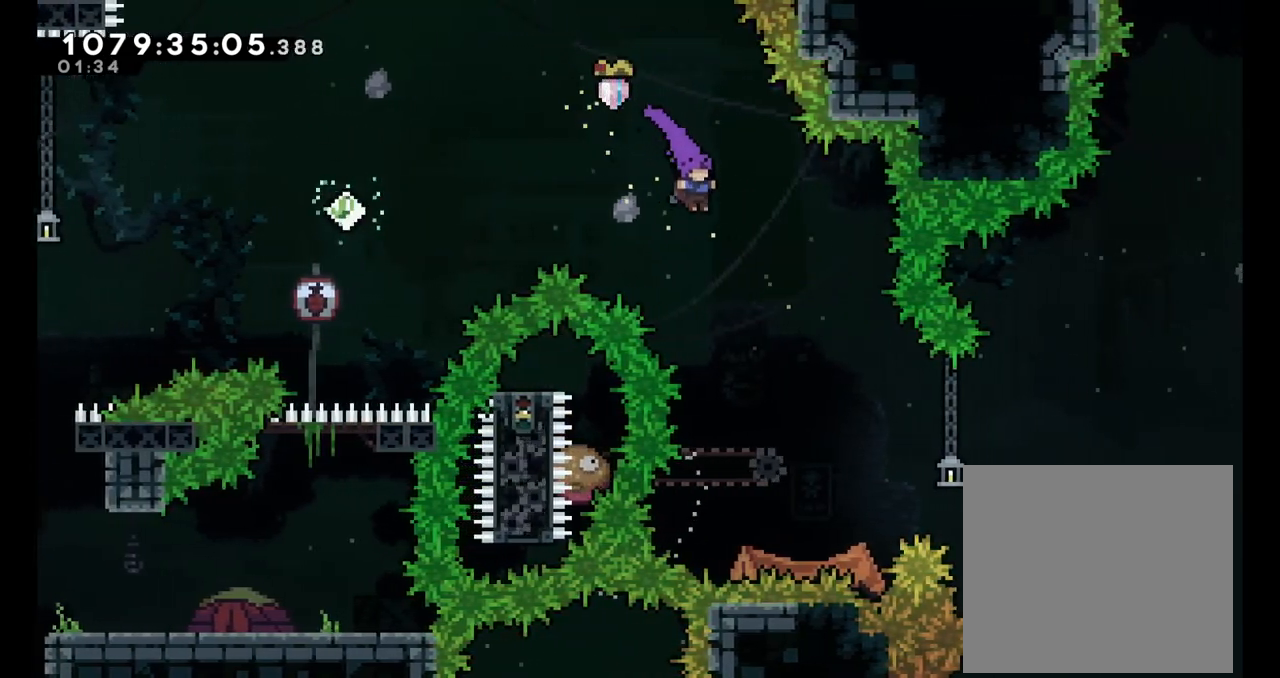
{"buttons": ["Y"], "left_stick": "up", "right_stick": "center", "events": [[300, "B", "up"], [333, "left_stick", "up"], [400, "Y", "down"]]}
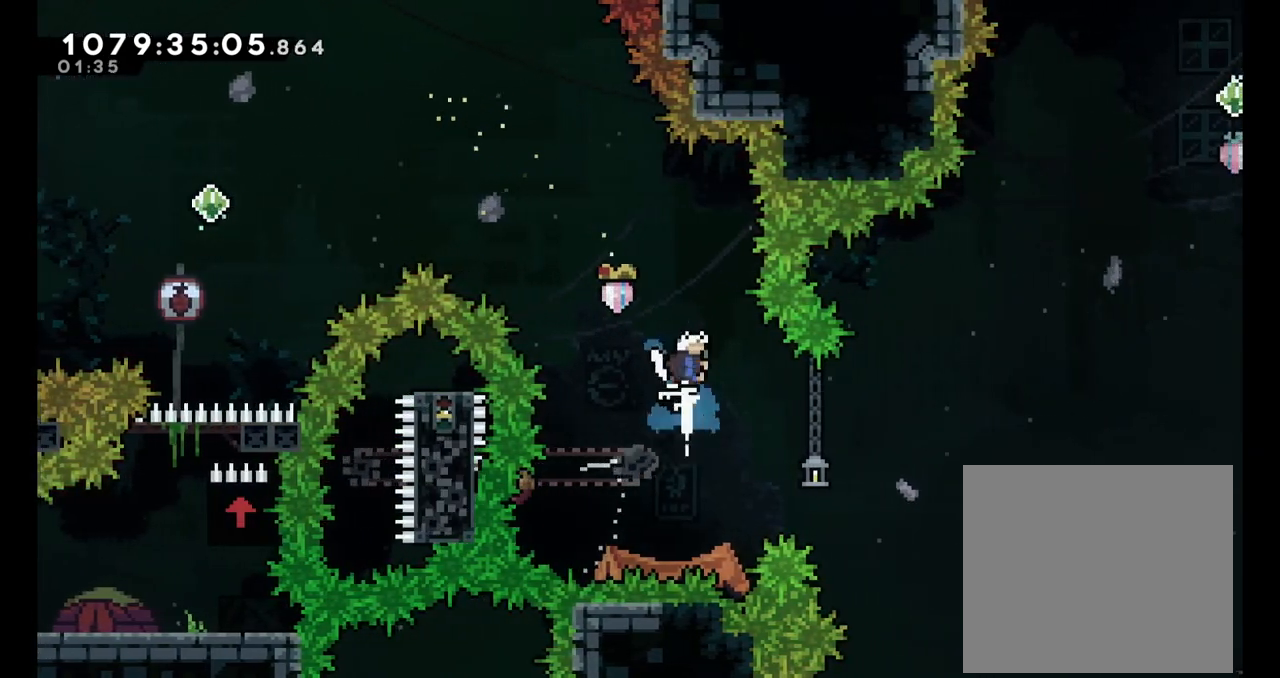
{"buttons": [], "left_stick": "center", "right_stick": "center", "events": [[100, "Y", "up"], [100, "left_stick", "center"]]}
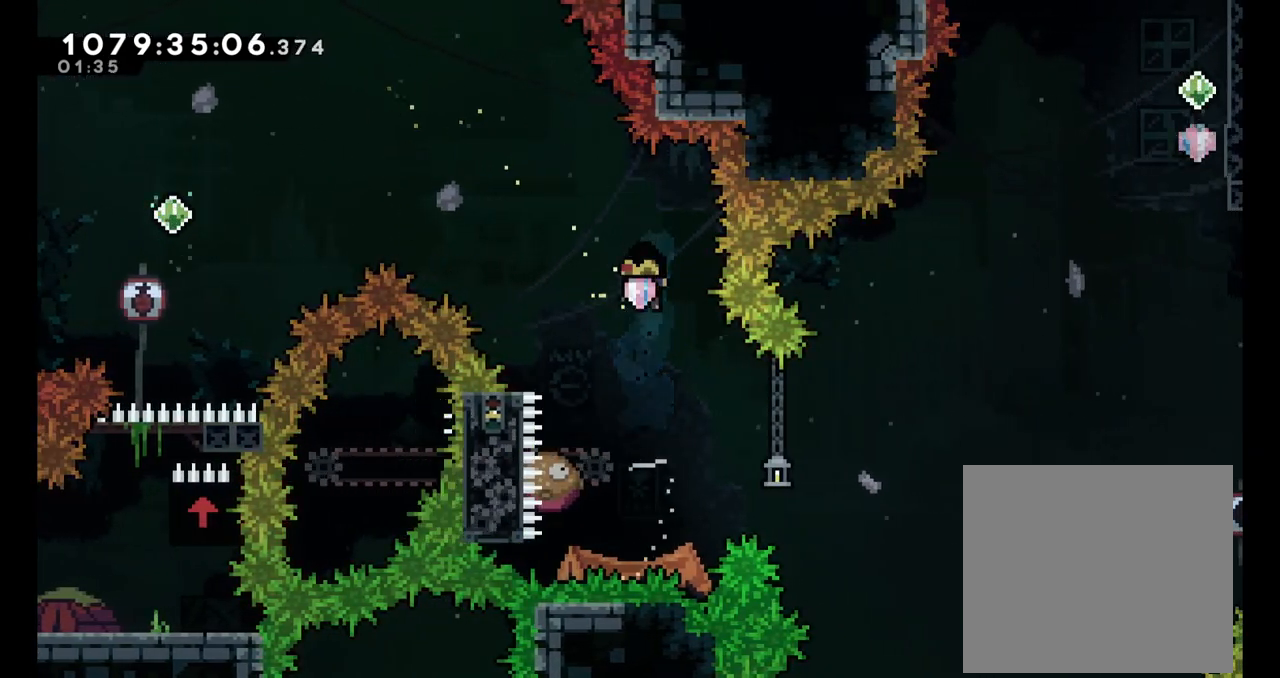
{"buttons": ["L2"], "left_stick": "right", "right_stick": "center", "events": [[167, "L2", "down"], [167, "left_stick", "right"]]}
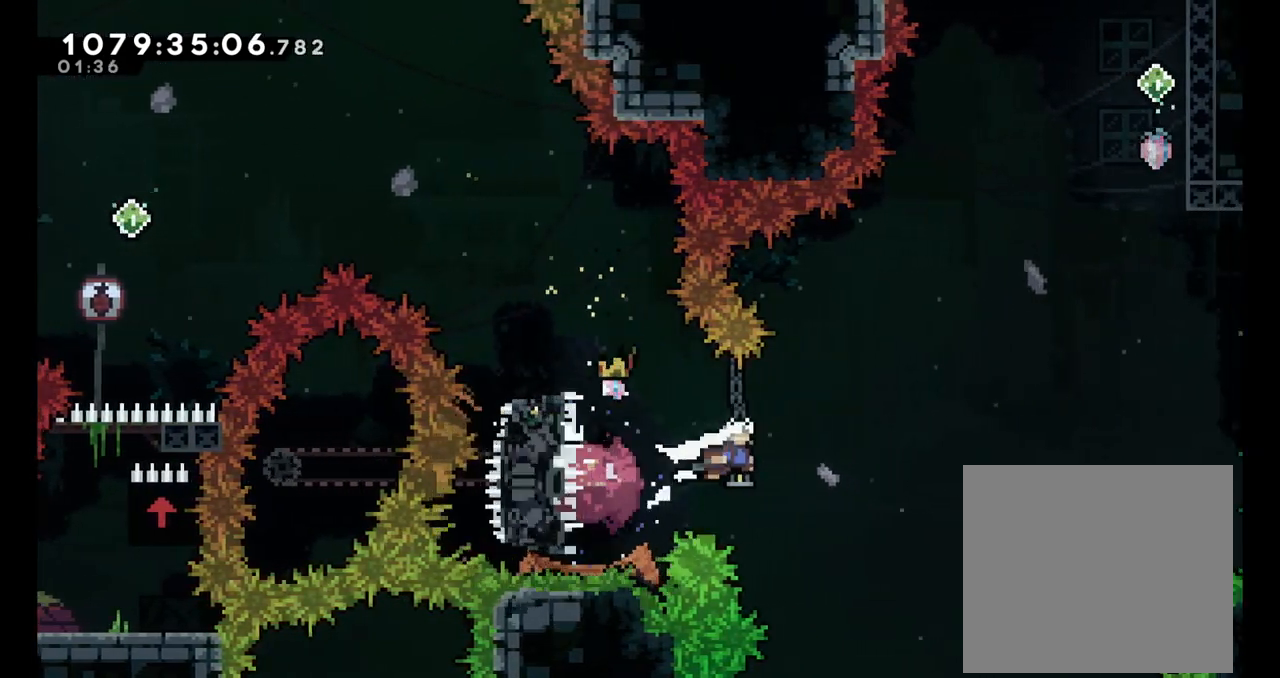
{"buttons": ["Y", "L2"], "left_stick": "up", "right_stick": "center", "events": [[450, "Y", "down"], [450, "left_stick", "up"]]}